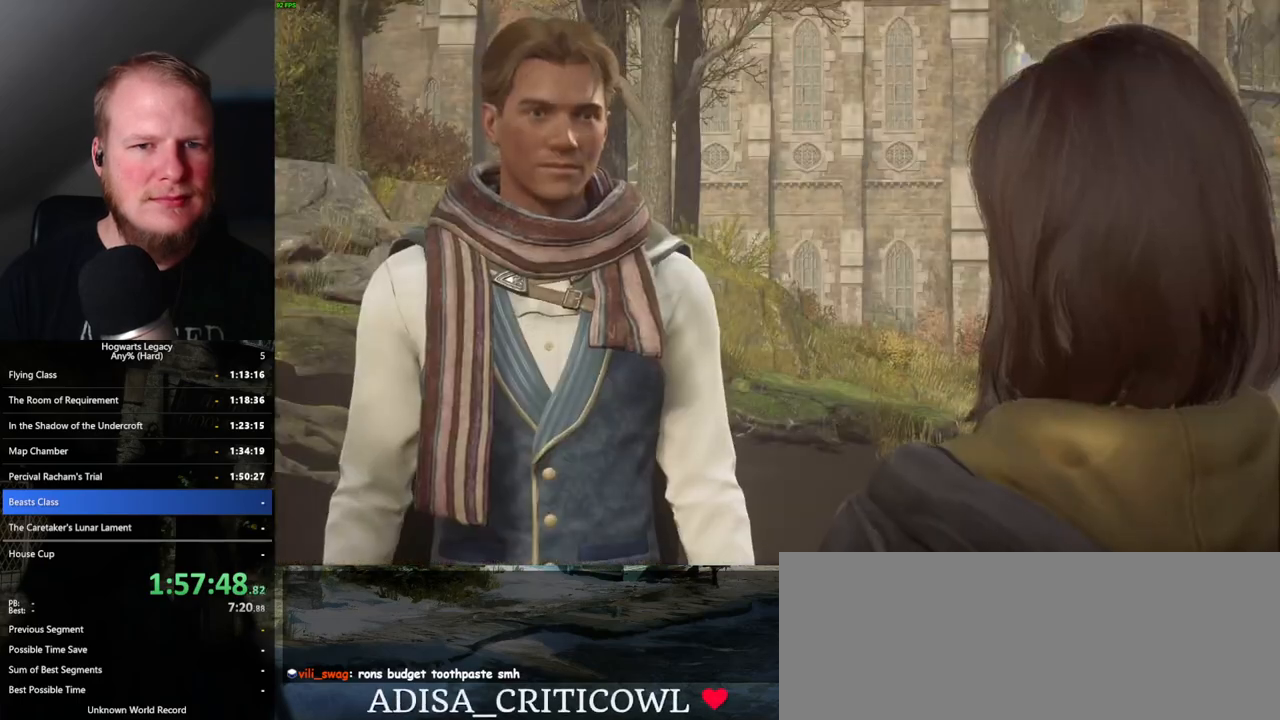
Gameplay with keyboard and mouse; each line is a JSON object with the keys and mouse buttons held at the frame after it. "events" lists presses ("down") and releases ("up") of ".", "/", "0", "1", "2", "3", "4", "5", "6", "7", "8", "9", "a", "alt_l", "alt_r", "b", "backslash", "backspace", "c", "caps_lock", "comma", "ctrl_l", "ctrl_r", "d", "e", "equals", "escape", "f", "f1", "f10", "f11", "f12", "f2", "f3", "f4", "f5", "f6", "f7", "f8", "f9", "g", "h", "i", "j", "k", "l", "lbracket", "m", "minus", "n", "o", "p", "q", "quote", "r", "rbracket", "return", "s", "semicolon", "shift_l", "shift_r", "space", "super_l", "super_r", "t", "tab", "tilde", "u", "v", "w", "x", "y", "z", "mouse_left", "mouse_wheel", "mouse_right", "mouse_mb4" and "mouse_mb5" between this image and that frame as [ms after this image, input, new state], when the widget could be followed in between. "mouse_left", "mouse_wheel", "mouse_right", "mouse_mb4", "mouse_mb5" = the "left", "wheel", "right", "mb4", "mb5" buttons of the "mouse" list. No other keys are recorded. "wheel" means that the mouse wheel is clicked or scrolled. Mouse movement is not recorded.
{"keys": [], "mouse": [], "events": [[17, "mouse_wheel", "up"], [17, "q", "down"], [33, "space", "down"], [83, "space", "up"], [100, "q", "up"], [167, "q", "down"], [217, "space", "down"], [267, "q", "up"], [283, "space", "up"], [317, "mouse_wheel", "down"], [367, "q", "down"], [383, "mouse_wheel", "up"], [383, "space", "down"], [400, "mouse_wheel", "down"], [433, "mouse_wheel", "up"], [433, "space", "up"], [450, "q", "up"]]}
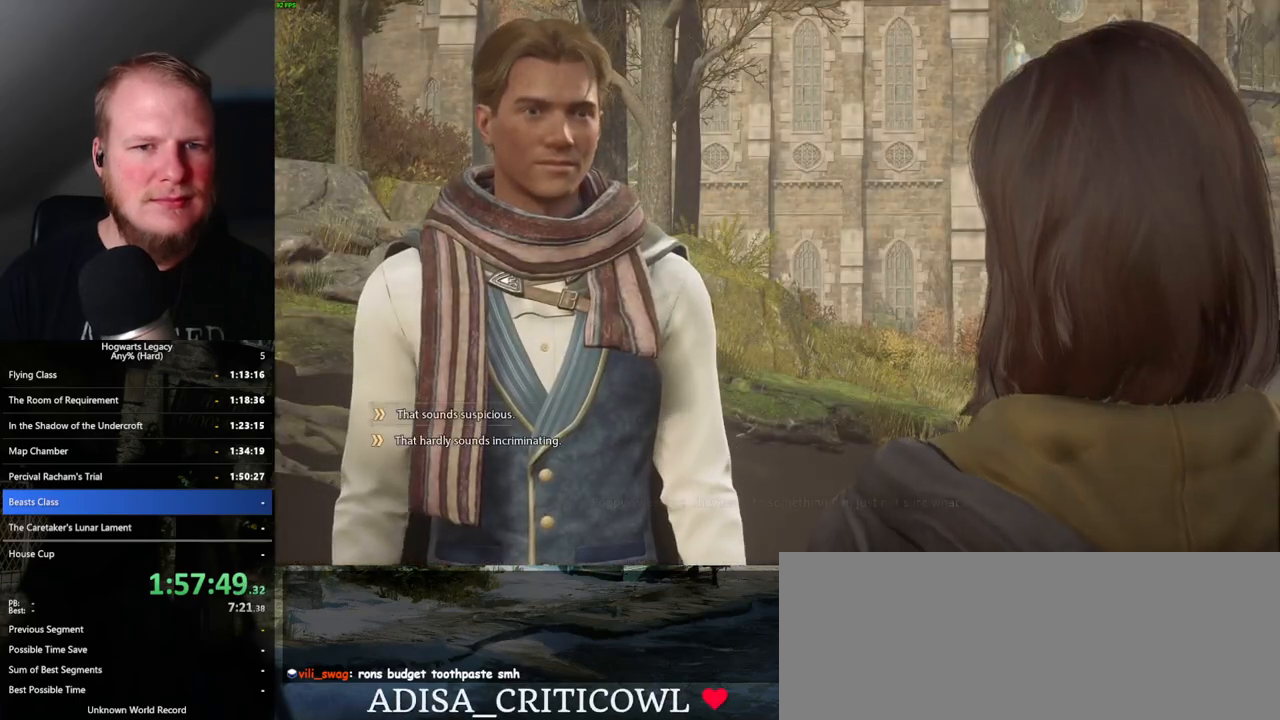
{"keys": [], "mouse": [], "events": [[17, "q", "down"], [50, "space", "down"], [100, "q", "up"], [117, "space", "up"], [217, "mouse_wheel", "down"], [217, "q", "down"], [233, "mouse_wheel", "up"], [233, "space", "down"], [250, "mouse_wheel", "down"], [300, "space", "up"], [317, "q", "up"], [383, "mouse_wheel", "up"], [383, "q", "down"], [383, "space", "down"], [450, "q", "up"], [483, "space", "up"]]}
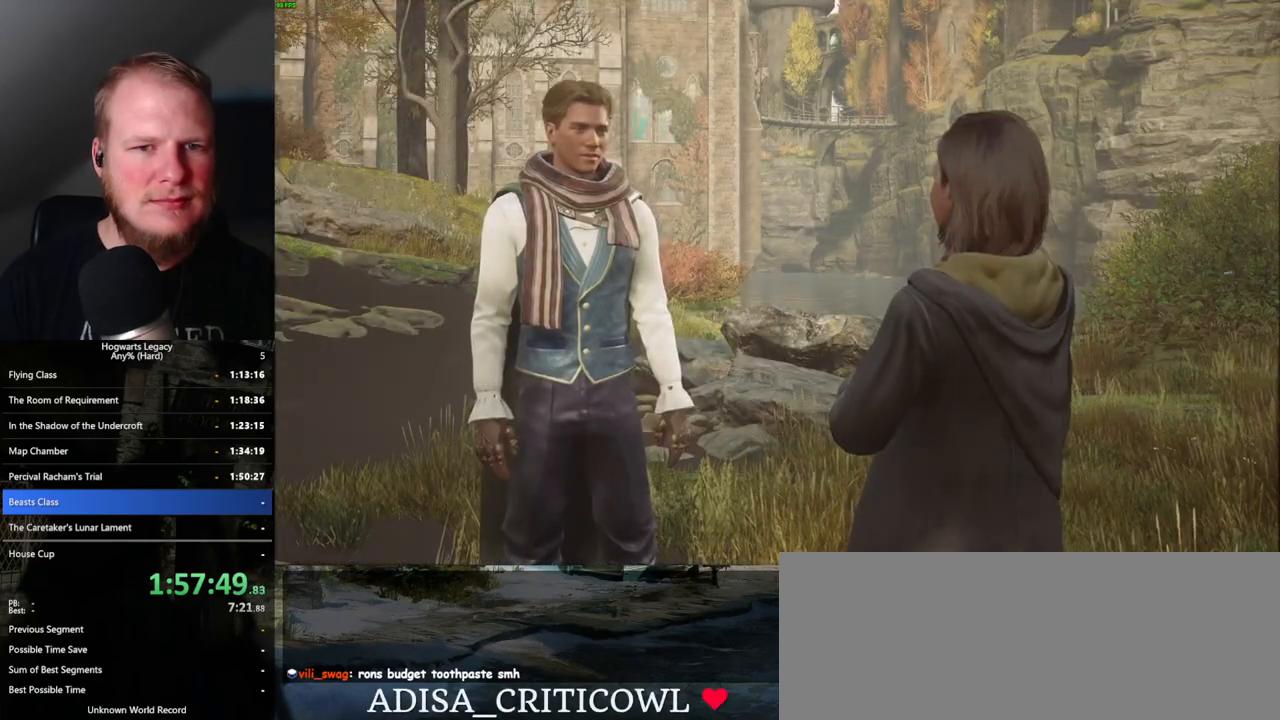
{"keys": [], "mouse": [], "events": [[67, "space", "down"], [83, "q", "down"], [150, "space", "up"], [167, "mouse_wheel", "down"], [167, "q", "up"], [250, "mouse_wheel", "up"], [250, "space", "down"], [267, "mouse_wheel", "down"], [267, "q", "down"], [317, "mouse_wheel", "up"], [317, "q", "up"], [317, "space", "up"], [400, "q", "down"], [417, "space", "down"], [467, "space", "up"], [500, "q", "up"]]}
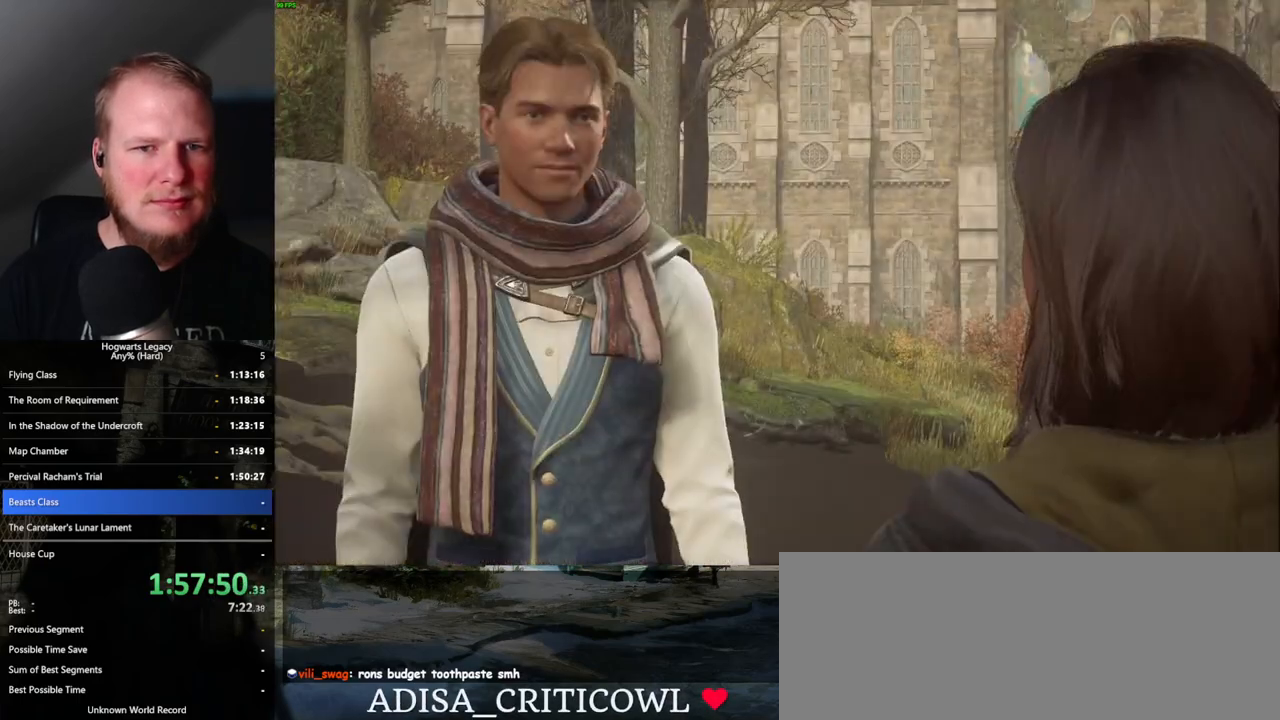
{"keys": ["q", "space"], "mouse": [], "events": [[67, "q", "down"], [83, "space", "down"], [100, "mouse_wheel", "down"], [167, "mouse_wheel", "up"], [167, "q", "up"], [167, "space", "up"], [183, "mouse_wheel", "down"], [267, "mouse_wheel", "up"], [267, "space", "down"], [283, "q", "down"], [300, "q", "up"], [350, "space", "up"], [417, "q", "down"], [483, "space", "down"]]}
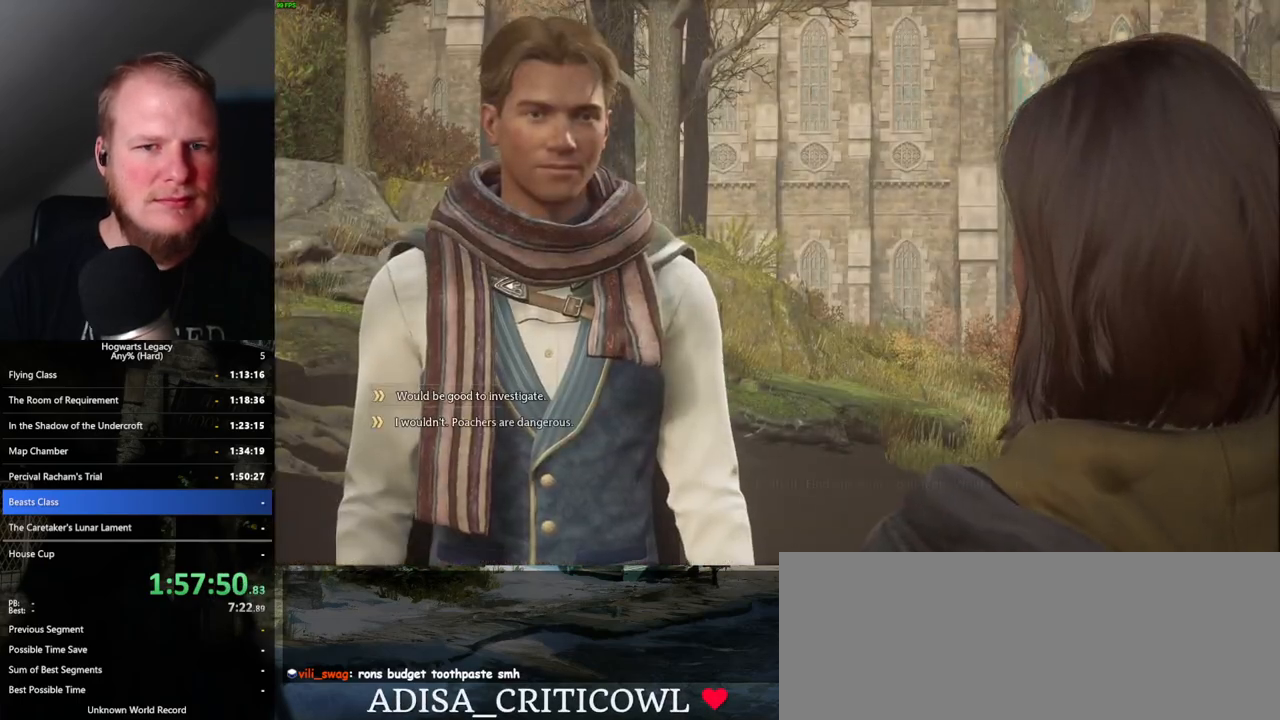
{"keys": ["q"], "mouse": ["wheel"], "events": [[17, "mouse_wheel", "down"], [33, "mouse_wheel", "up"], [33, "q", "up"], [50, "mouse_wheel", "down"], [150, "mouse_wheel", "up"], [150, "q", "down"], [233, "space", "up"], [317, "space", "down"], [383, "q", "up"], [400, "space", "up"], [417, "mouse_wheel", "down"], [467, "mouse_wheel", "up"], [467, "q", "down"], [483, "mouse_wheel", "down"]]}
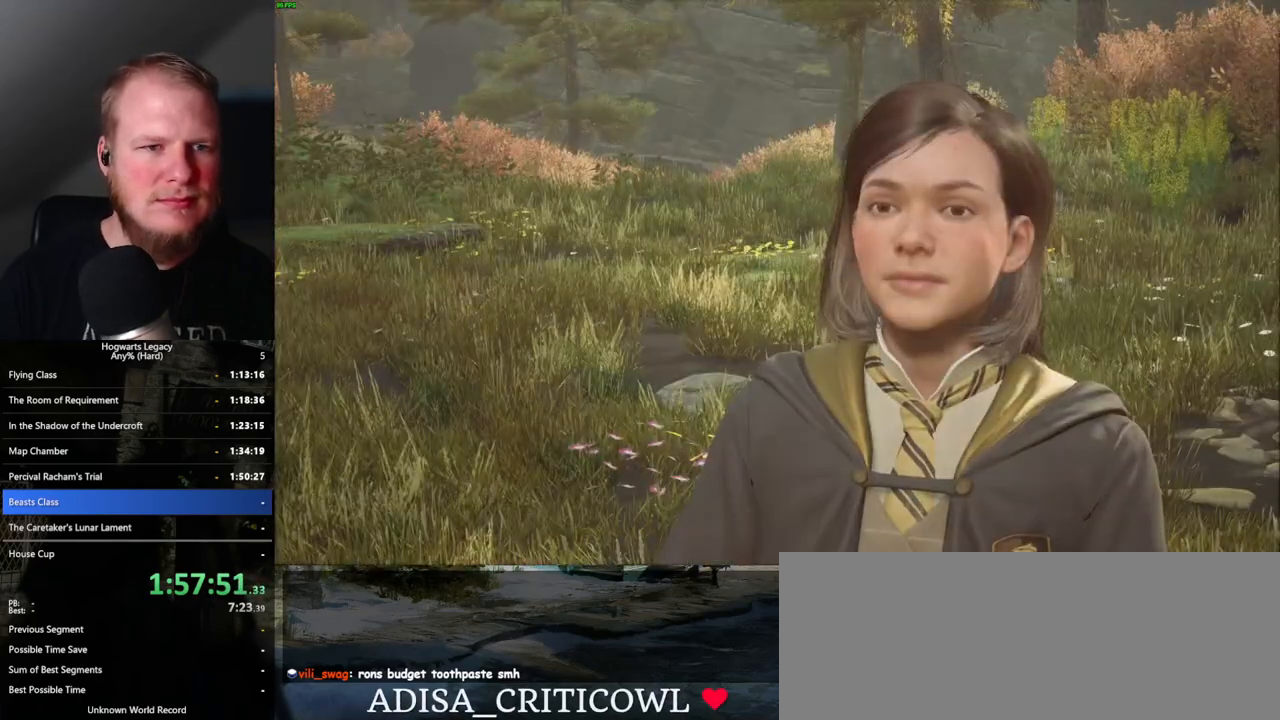
{"keys": ["q"], "mouse": [], "events": [[83, "mouse_wheel", "up"], [83, "q", "up"], [150, "q", "down"], [150, "space", "down"], [233, "space", "up"], [250, "q", "up"], [300, "q", "down"], [350, "space", "down"], [383, "mouse_wheel", "down"], [400, "mouse_wheel", "up"], [400, "space", "up"], [417, "mouse_wheel", "down"], [417, "q", "up"], [500, "mouse_wheel", "up"], [500, "q", "down"]]}
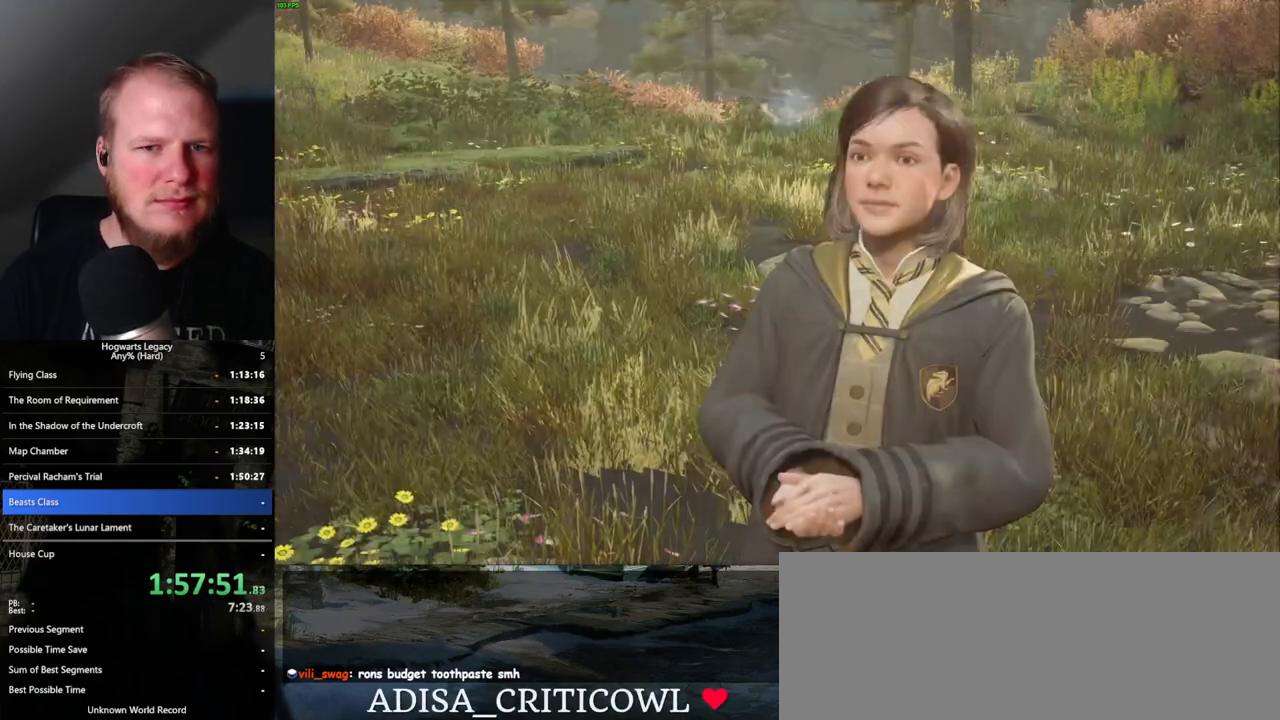
{"keys": ["q"], "mouse": [], "events": [[17, "mouse_wheel", "down"], [17, "space", "down"], [50, "mouse_wheel", "up"], [83, "space", "up"], [250, "q", "up"], [333, "mouse_wheel", "down"], [350, "mouse_wheel", "up"], [350, "q", "down"], [350, "space", "down"], [383, "mouse_wheel", "down"], [400, "mouse_wheel", "up"], [400, "q", "up"], [400, "space", "up"], [417, "mouse_wheel", "down"], [467, "mouse_wheel", "up"], [467, "q", "down"]]}
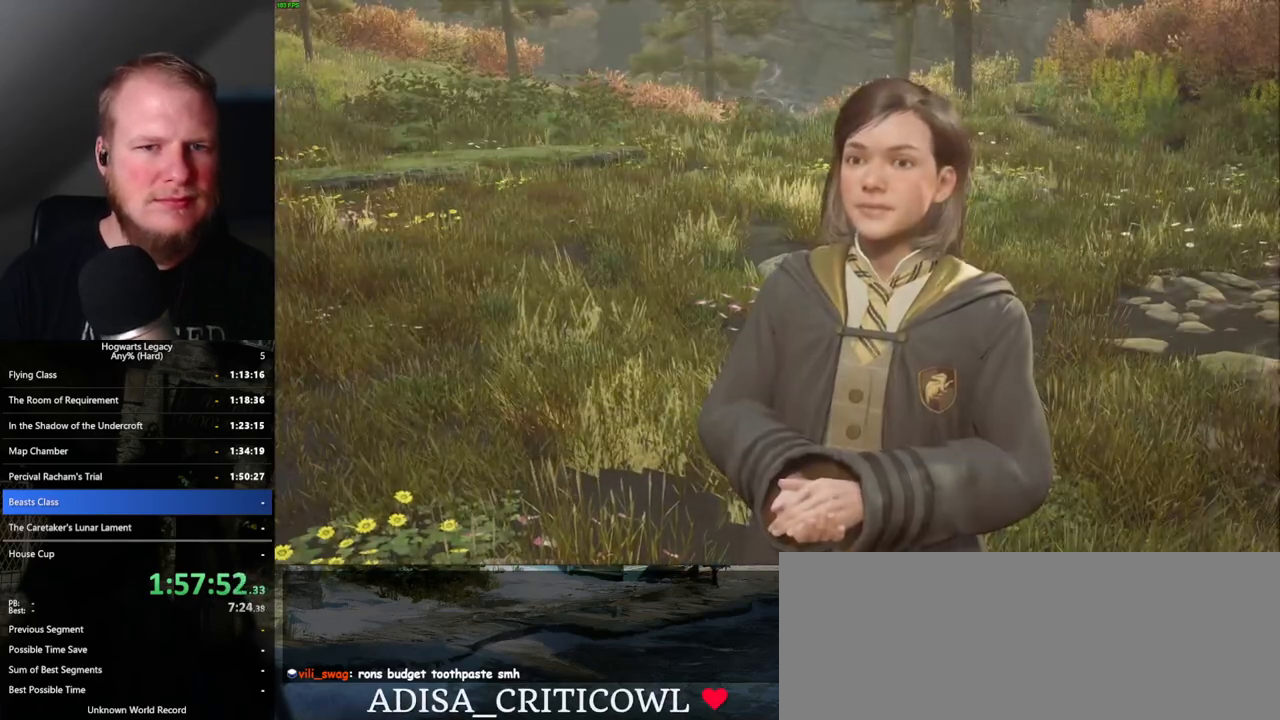
{"keys": [], "mouse": [], "events": [[33, "space", "down"], [83, "space", "up"], [100, "q", "up"], [133, "q", "down"], [167, "space", "down"], [233, "space", "up"], [250, "mouse_wheel", "down"], [350, "space", "down"], [417, "mouse_wheel", "up"], [417, "q", "up"], [433, "space", "up"]]}
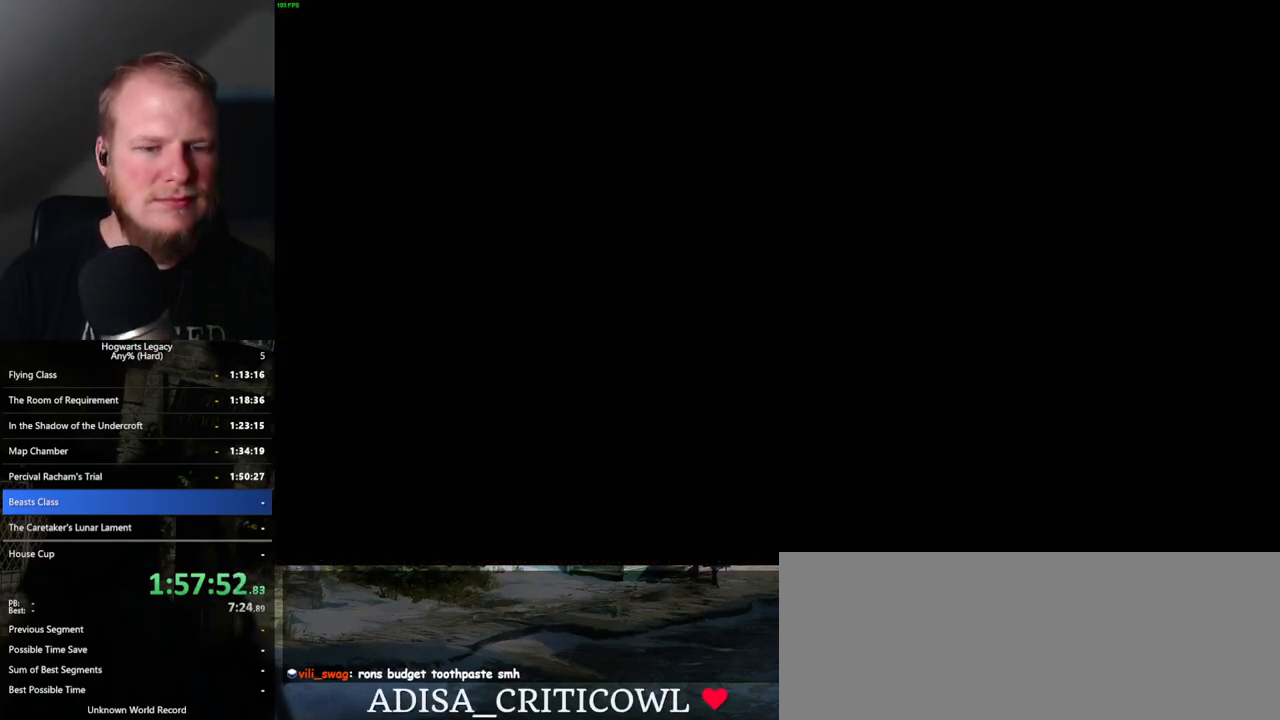
{"keys": ["m"], "mouse": [], "events": [[450, "m", "down"]]}
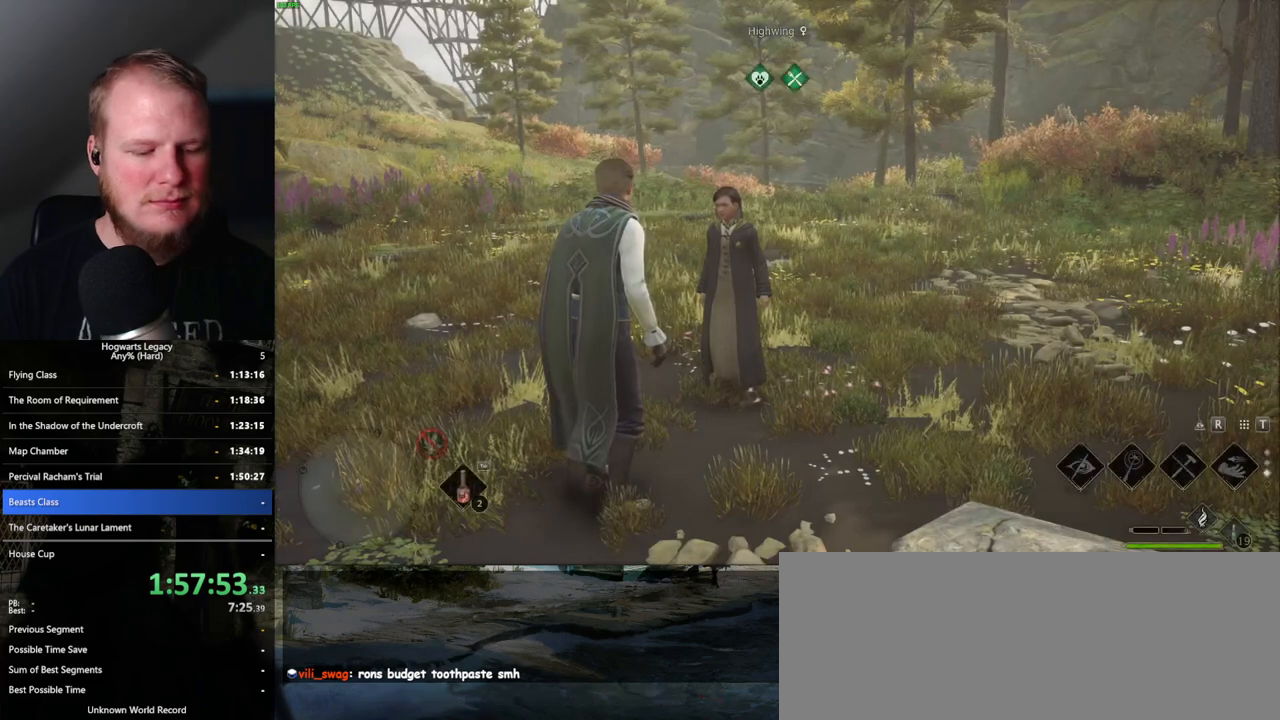
{"keys": [], "mouse": [], "events": [[33, "m", "up"]]}
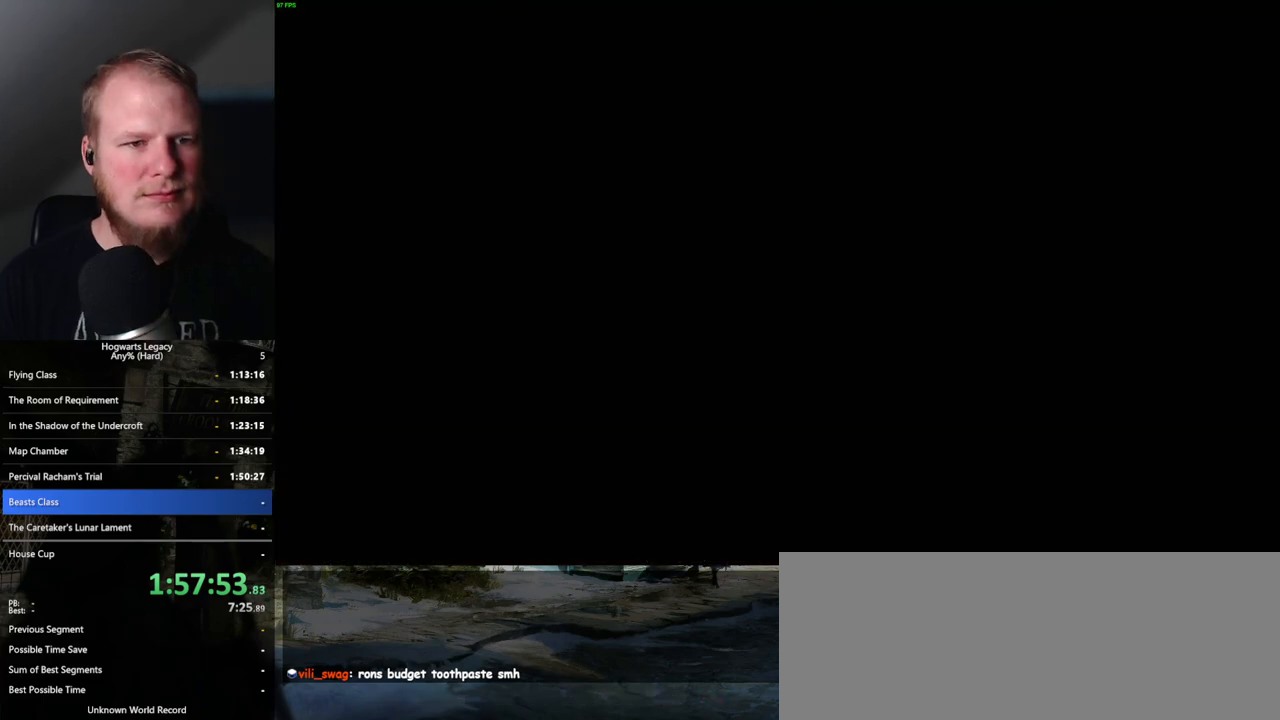
{"keys": [], "mouse": [], "events": []}
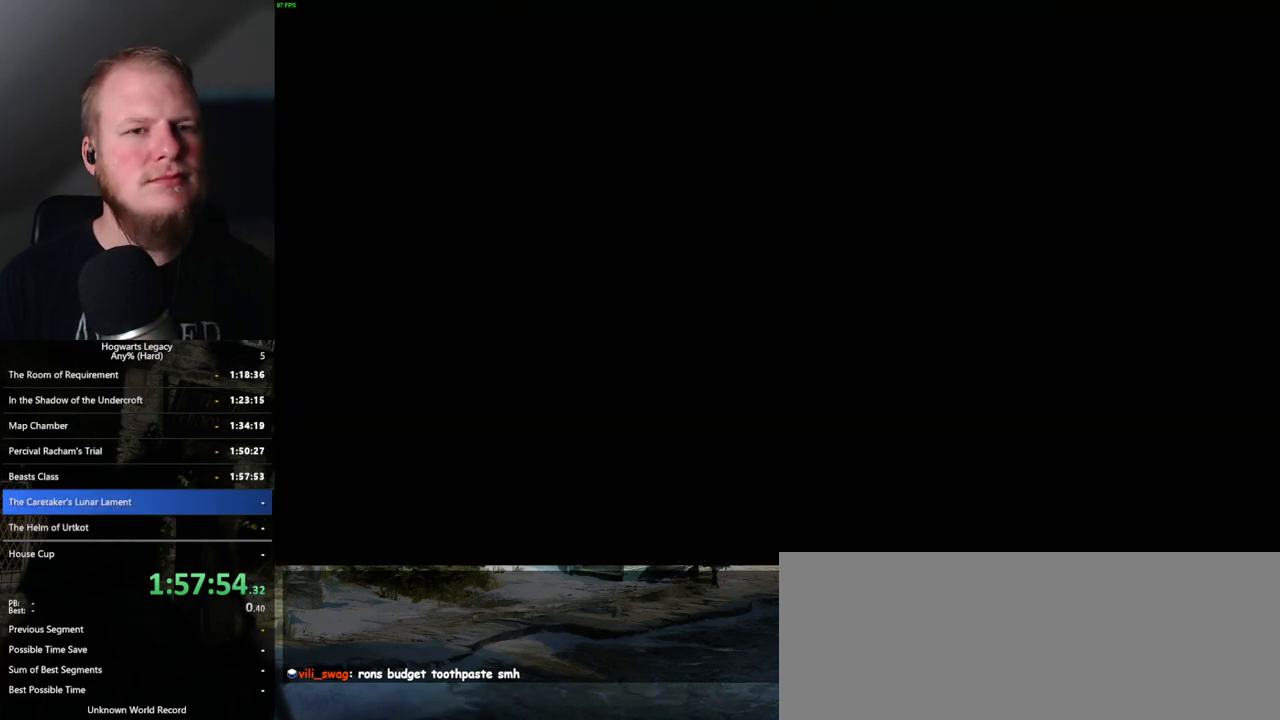
{"keys": [], "mouse": [], "events": []}
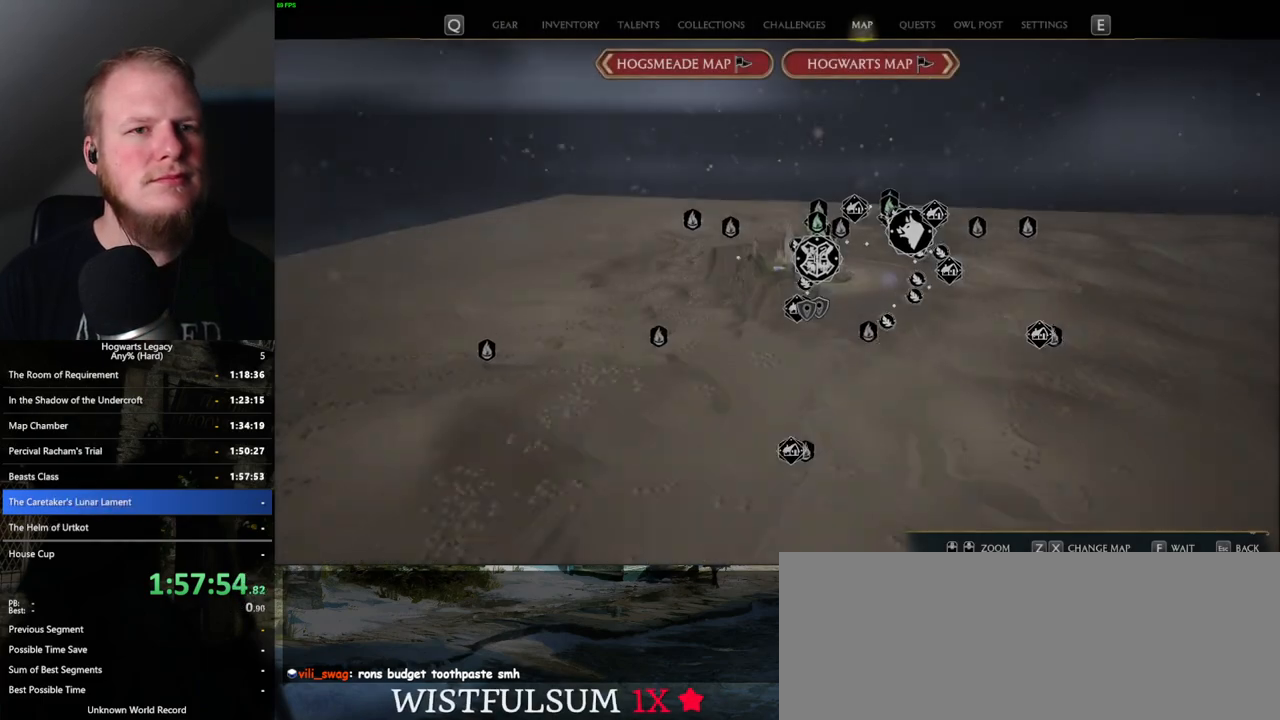
{"keys": ["x"], "mouse": [], "events": [[133, "x", "down"], [250, "x", "up"], [433, "x", "down"]]}
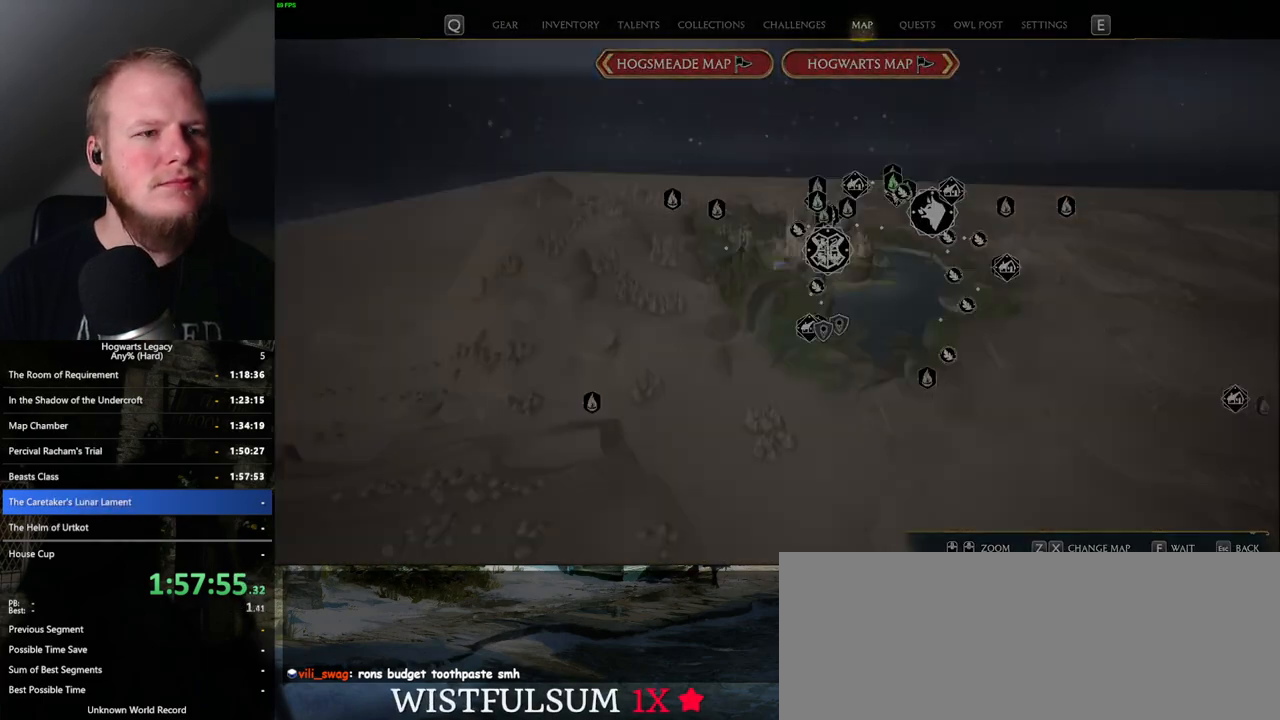
{"keys": [], "mouse": [], "events": [[17, "x", "up"]]}
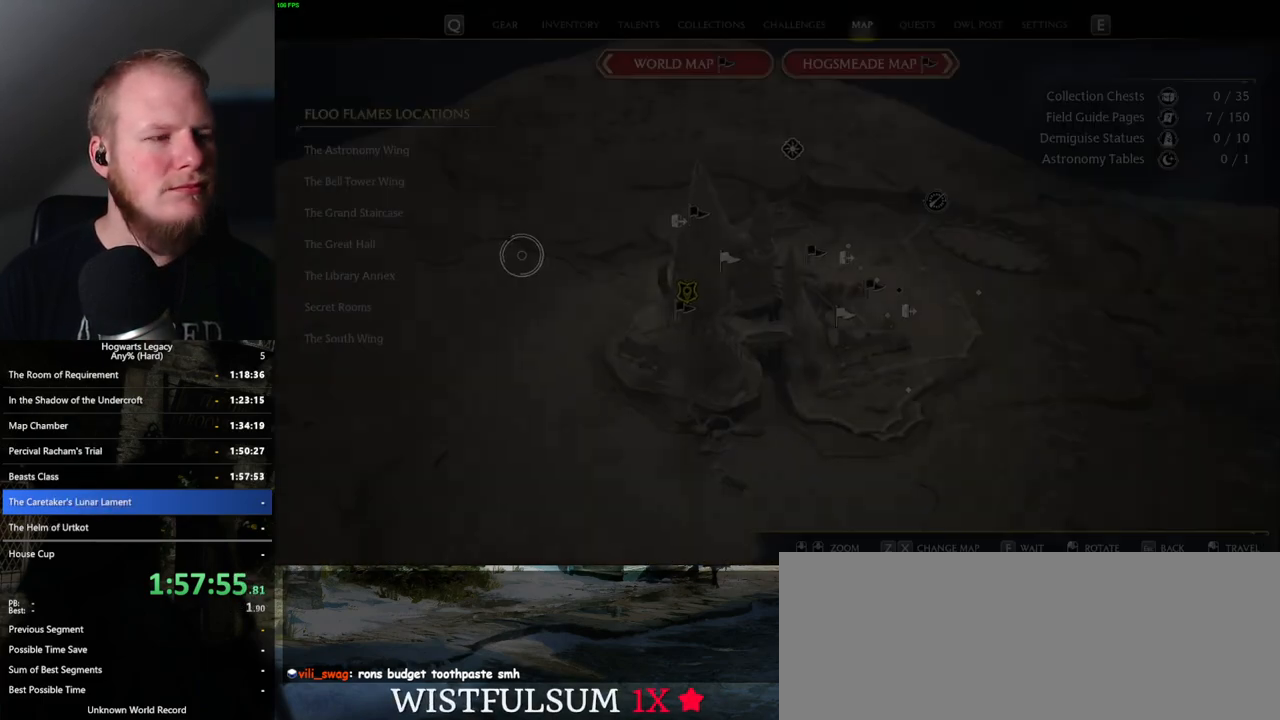
{"keys": [], "mouse": ["left"], "events": [[450, "mouse_left", "down"]]}
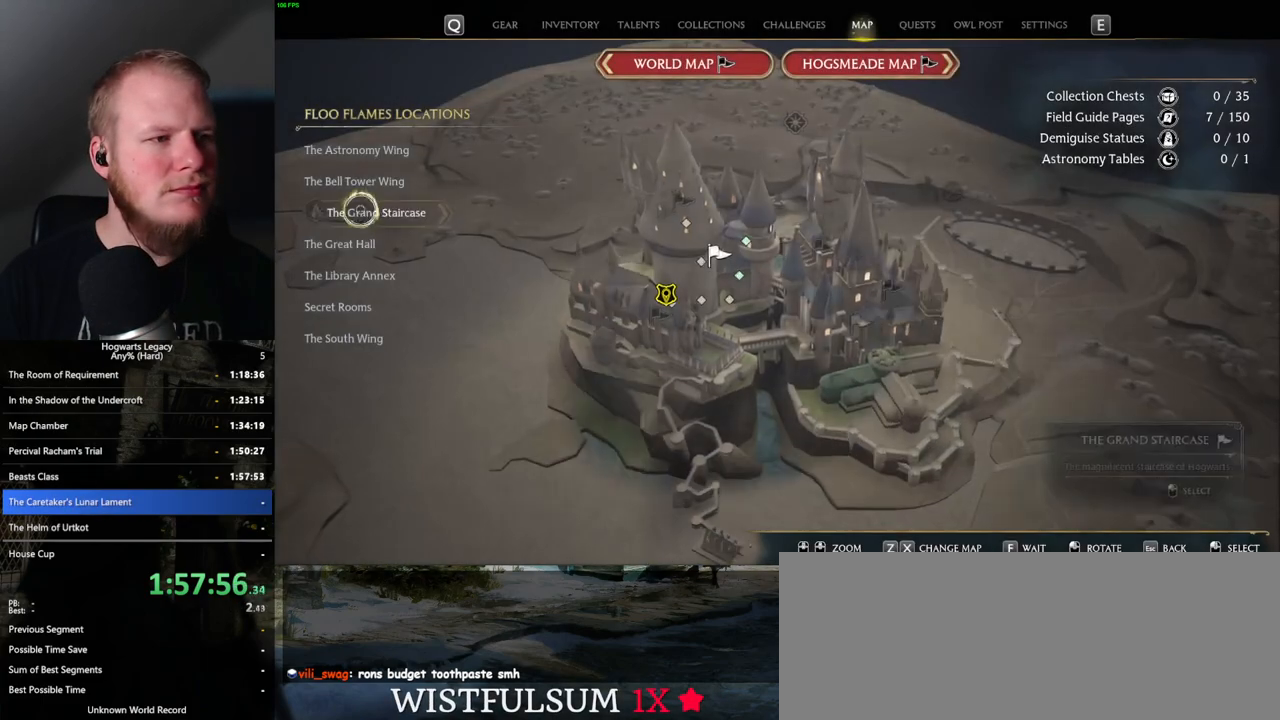
{"keys": [], "mouse": [], "events": [[33, "mouse_left", "up"]]}
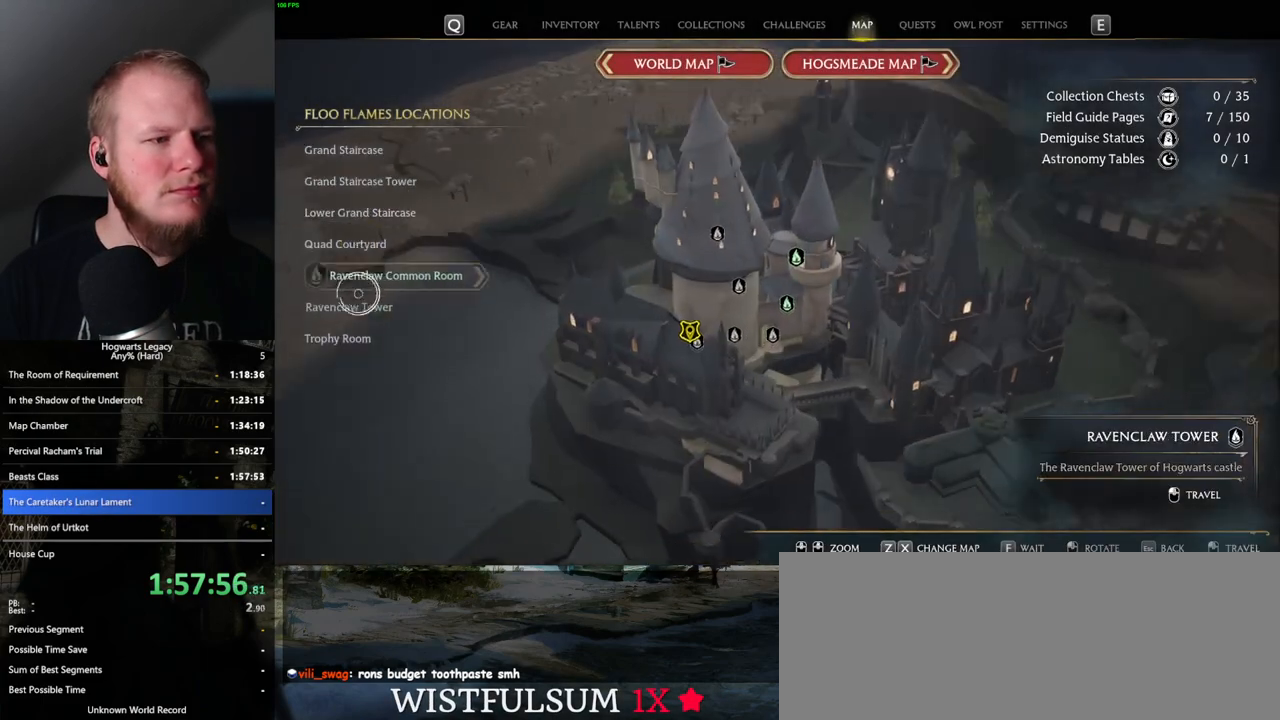
{"keys": [], "mouse": [], "events": [[150, "mouse_left", "down"], [267, "mouse_left", "up"]]}